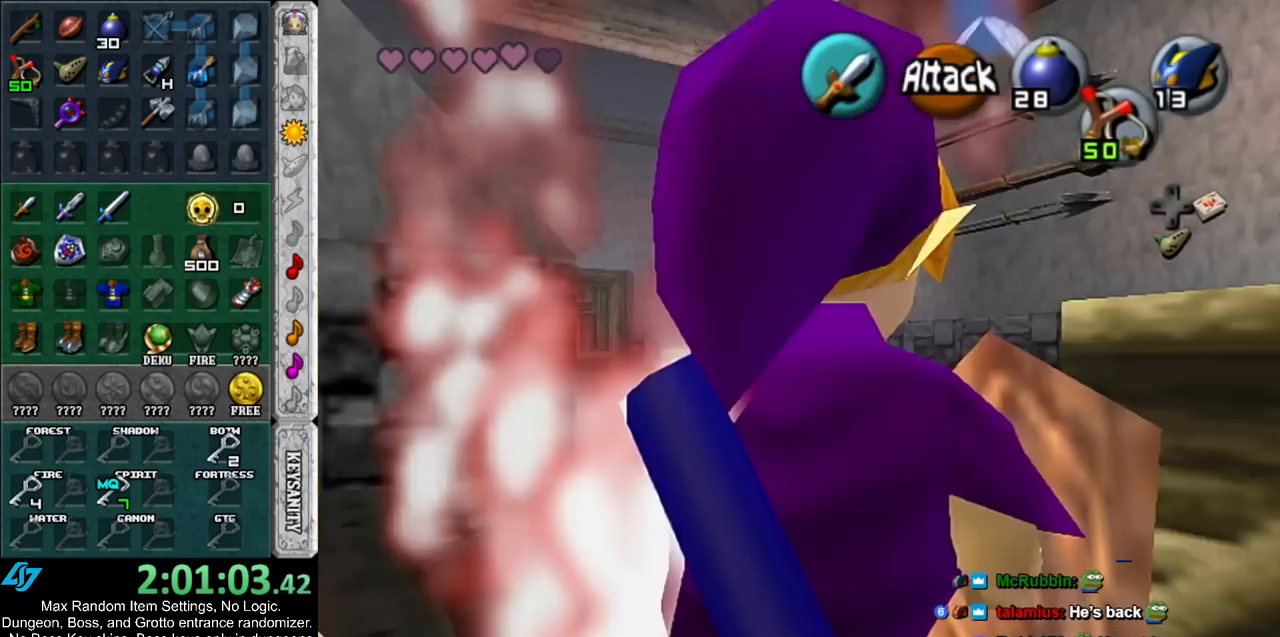
Gameplay with a controller (Nintendo layout); each line is a JSON object with the inputs held at the frame after it. "events" lists button and stick changes between this image and that frame as [ms after this image, input, new state], when the widget could be followed in between. Not read: L3 R3.
{"buttons": ["A", "B"], "left_stick": "up", "right_stick": "center", "events": [[500, "A", "down"], [500, "B", "down"]]}
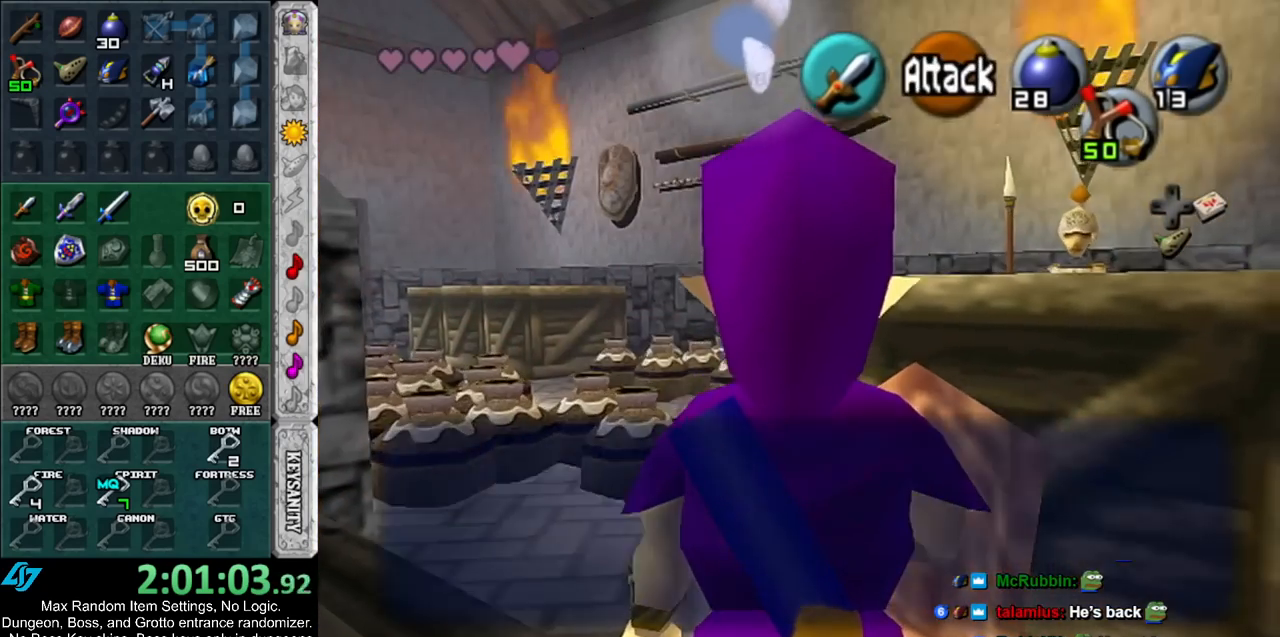
{"buttons": [], "left_stick": "up", "right_stick": "center", "events": [[83, "A", "up"], [83, "B", "up"], [150, "B", "down"], [183, "A", "down"], [217, "A", "up"], [217, "B", "up"], [283, "A", "down"], [283, "B", "down"], [383, "B", "up"], [400, "A", "up"]]}
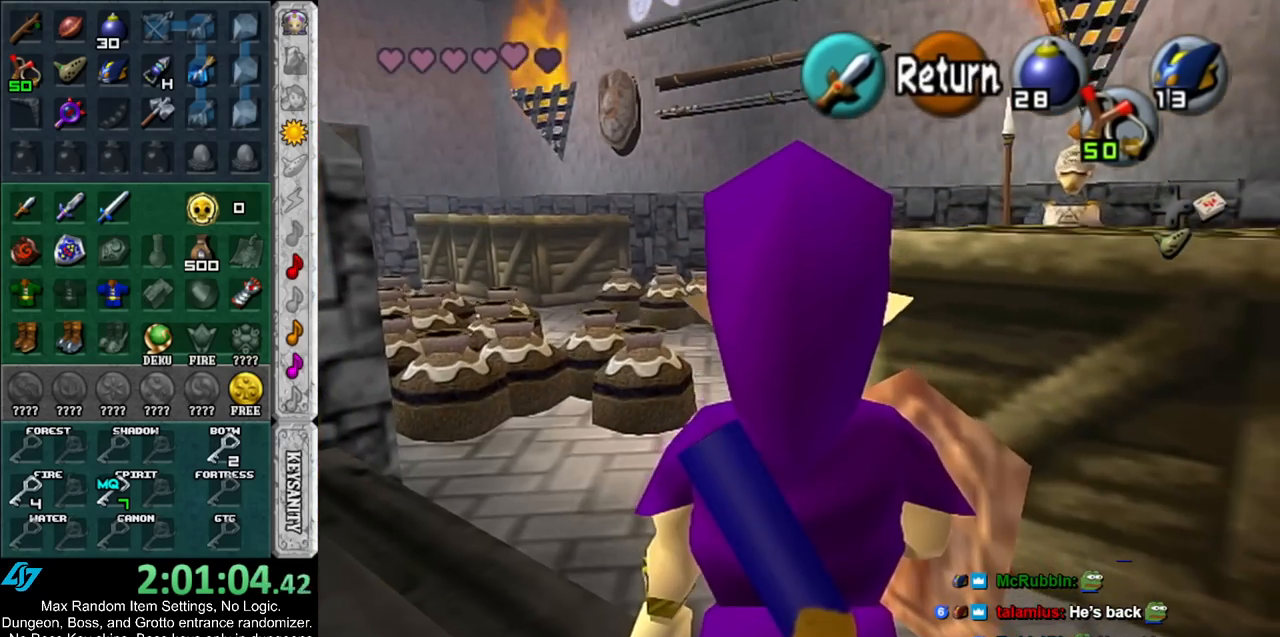
{"buttons": ["A"], "left_stick": "up", "right_stick": "center", "events": [[367, "A", "down"]]}
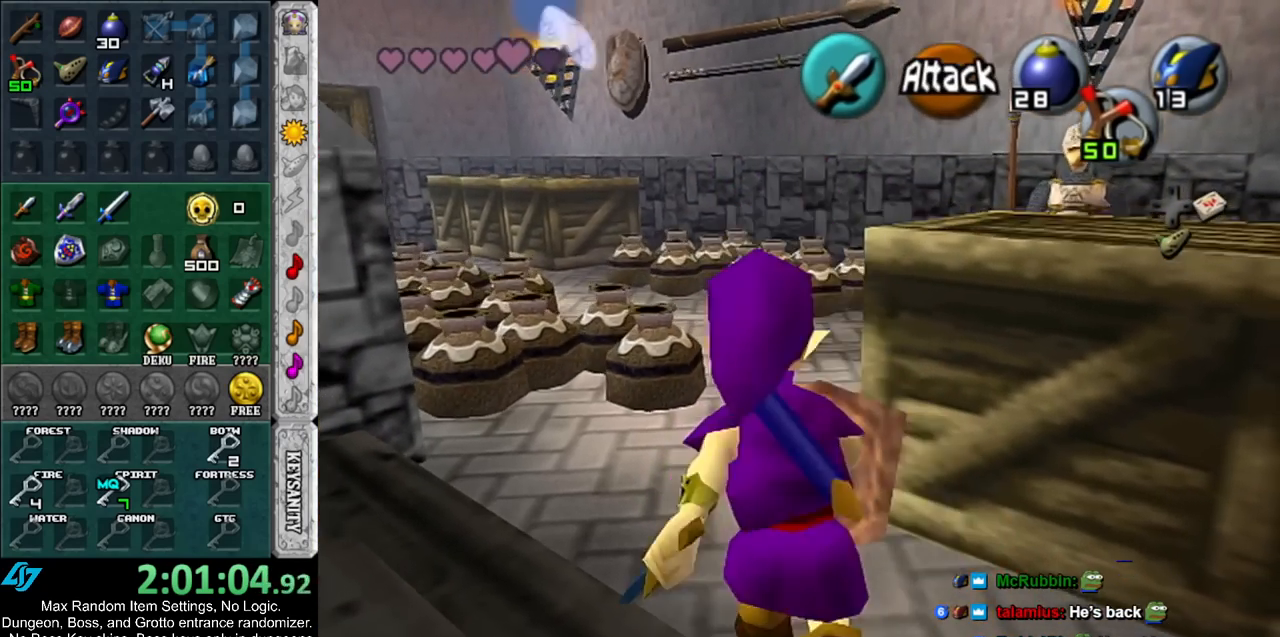
{"buttons": [], "left_stick": "up-left", "right_stick": "center", "events": [[33, "A", "up"], [433, "left_stick", "up-left"]]}
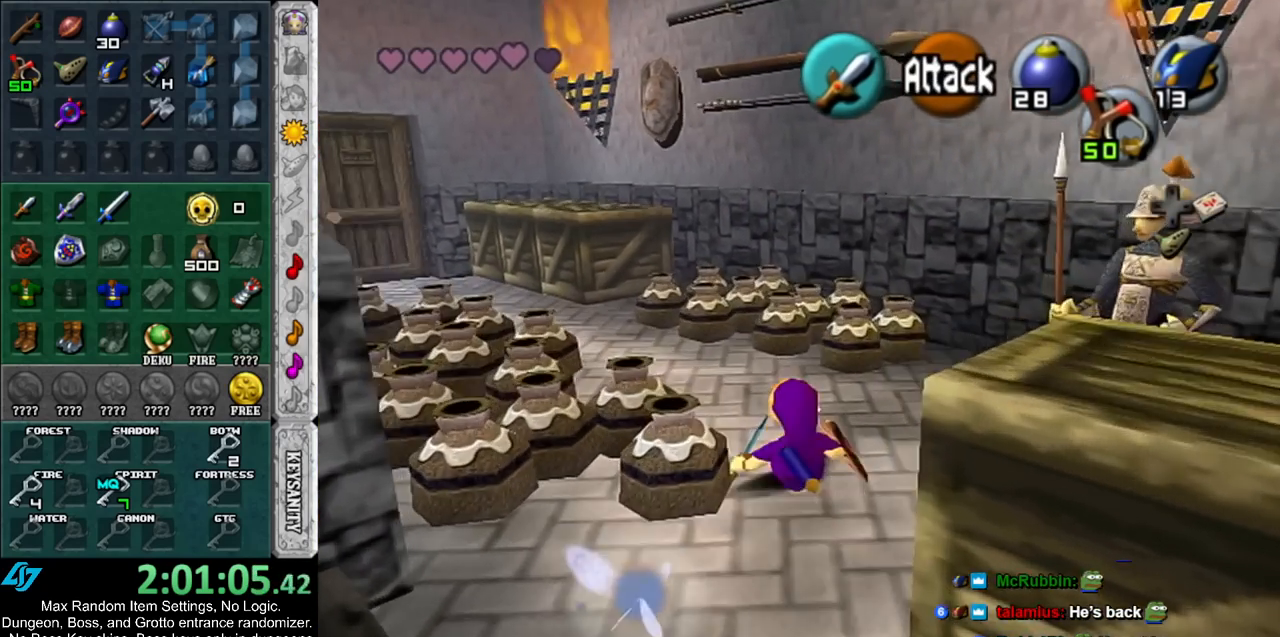
{"buttons": [], "left_stick": "up-left", "right_stick": "center", "events": [[183, "A", "down"], [383, "A", "up"]]}
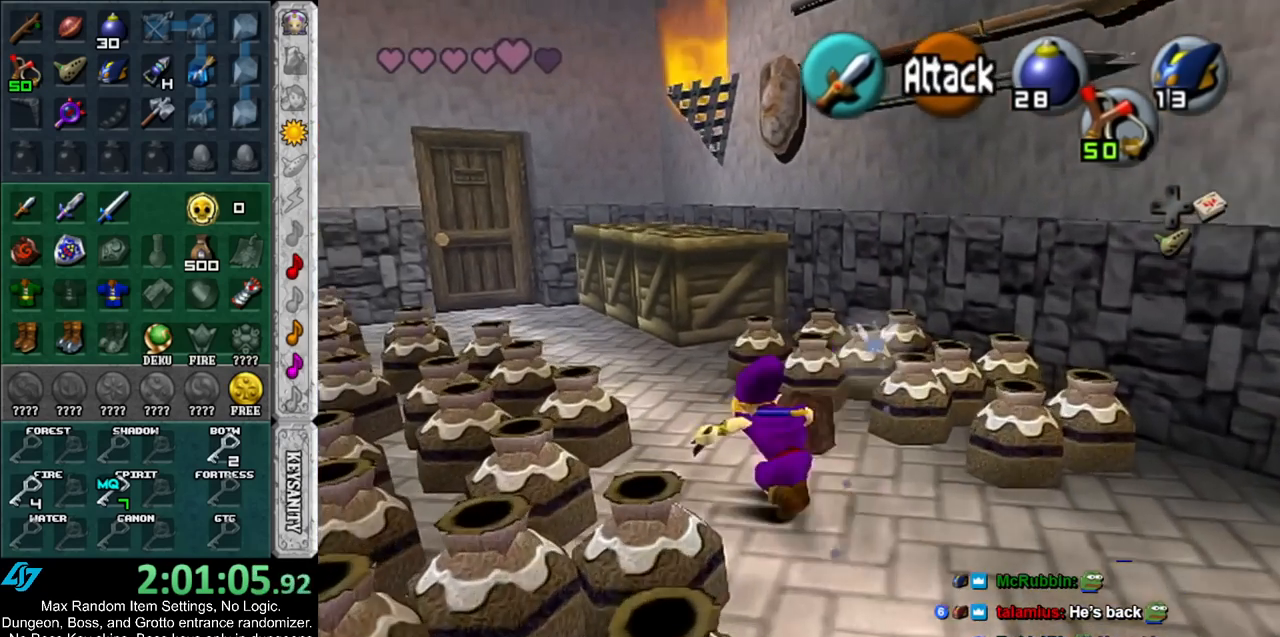
{"buttons": [], "left_stick": "up-left", "right_stick": "center", "events": []}
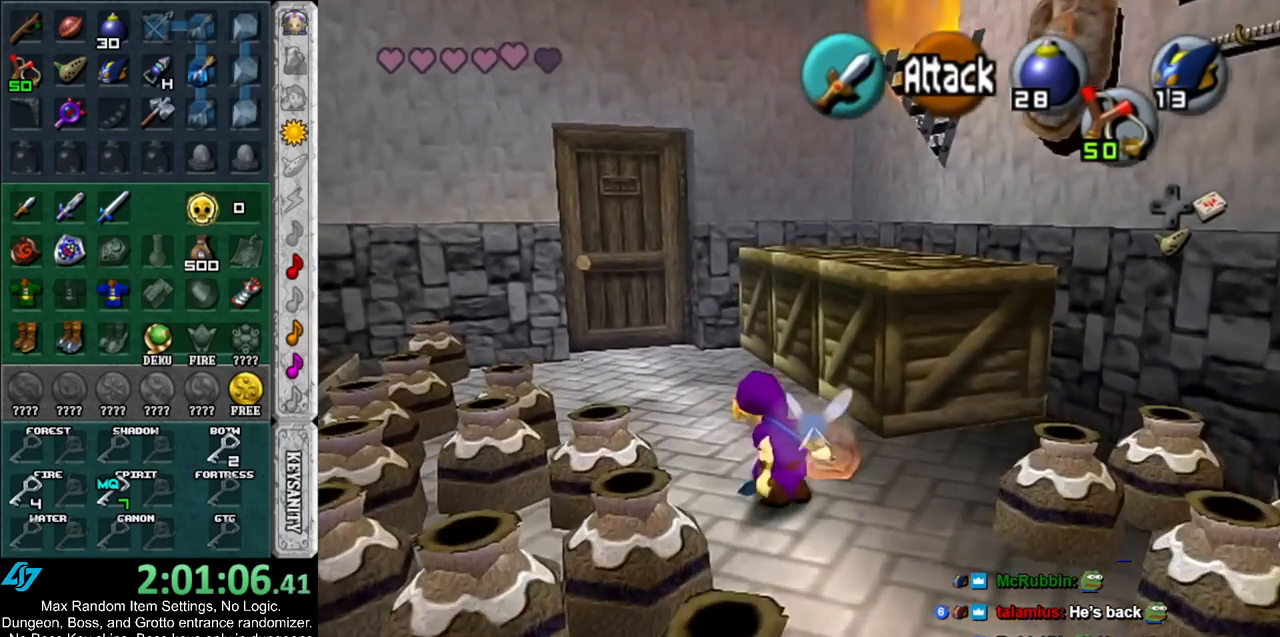
{"buttons": [], "left_stick": "up", "right_stick": "center", "events": [[17, "A", "down"], [183, "A", "up"], [433, "left_stick", "up"]]}
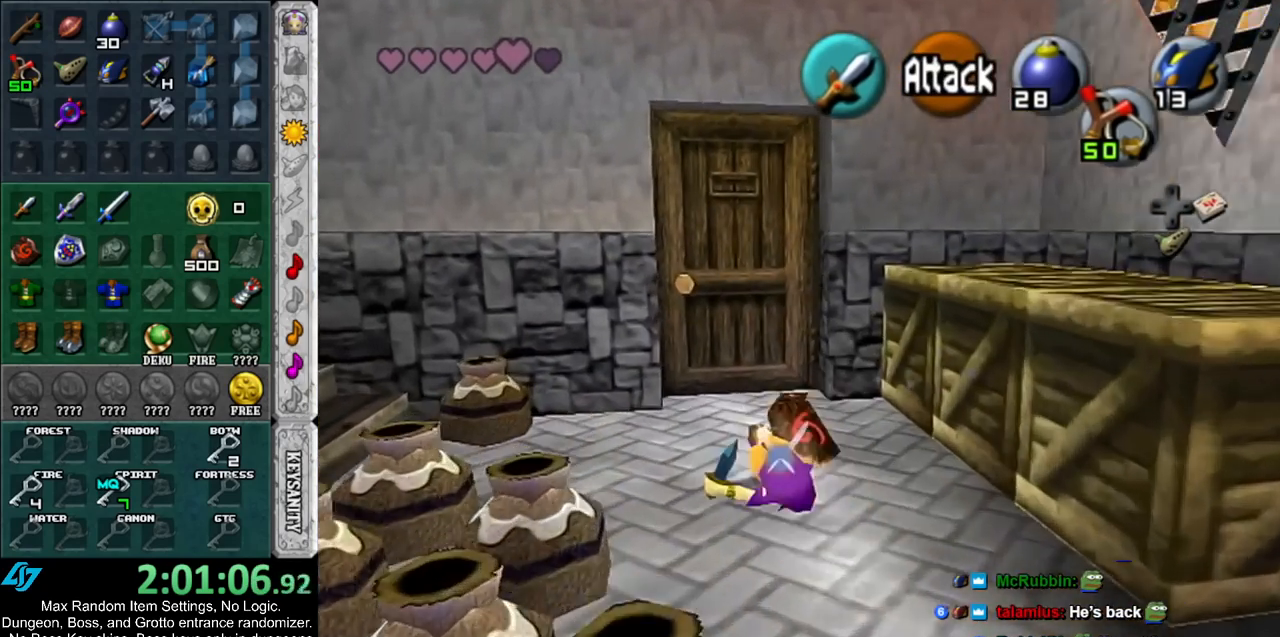
{"buttons": [], "left_stick": "up", "right_stick": "center", "events": [[133, "A", "down"], [283, "A", "up"]]}
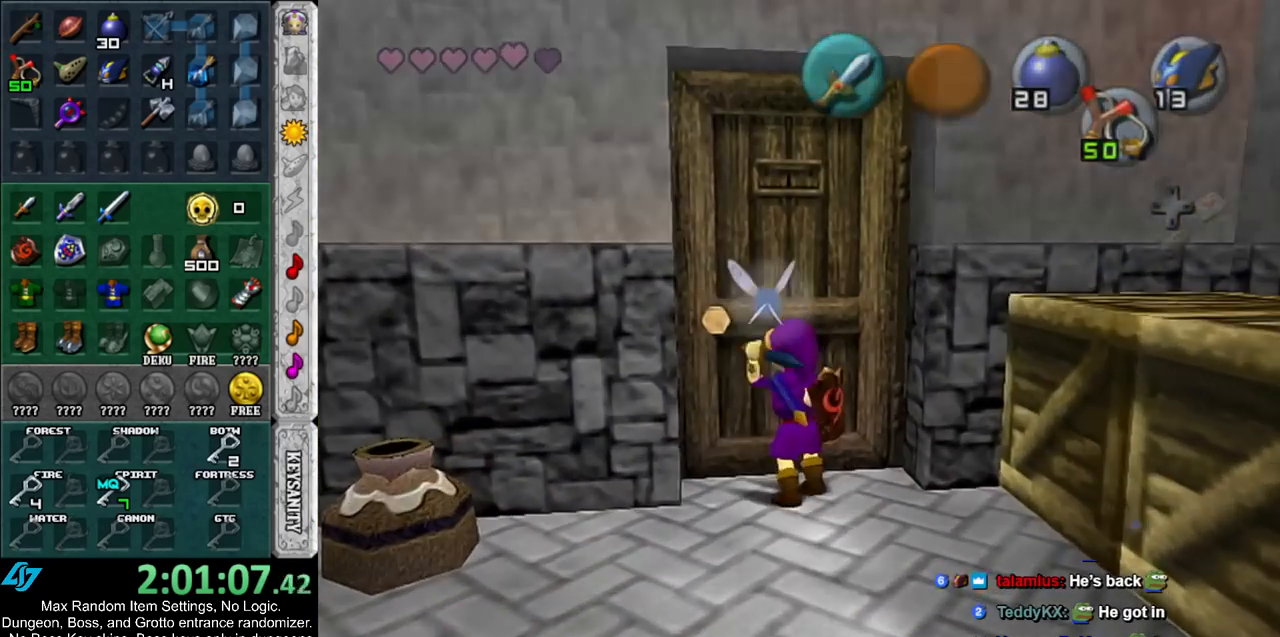
{"buttons": [], "left_stick": "center", "right_stick": "center", "events": [[183, "left_stick", "center"]]}
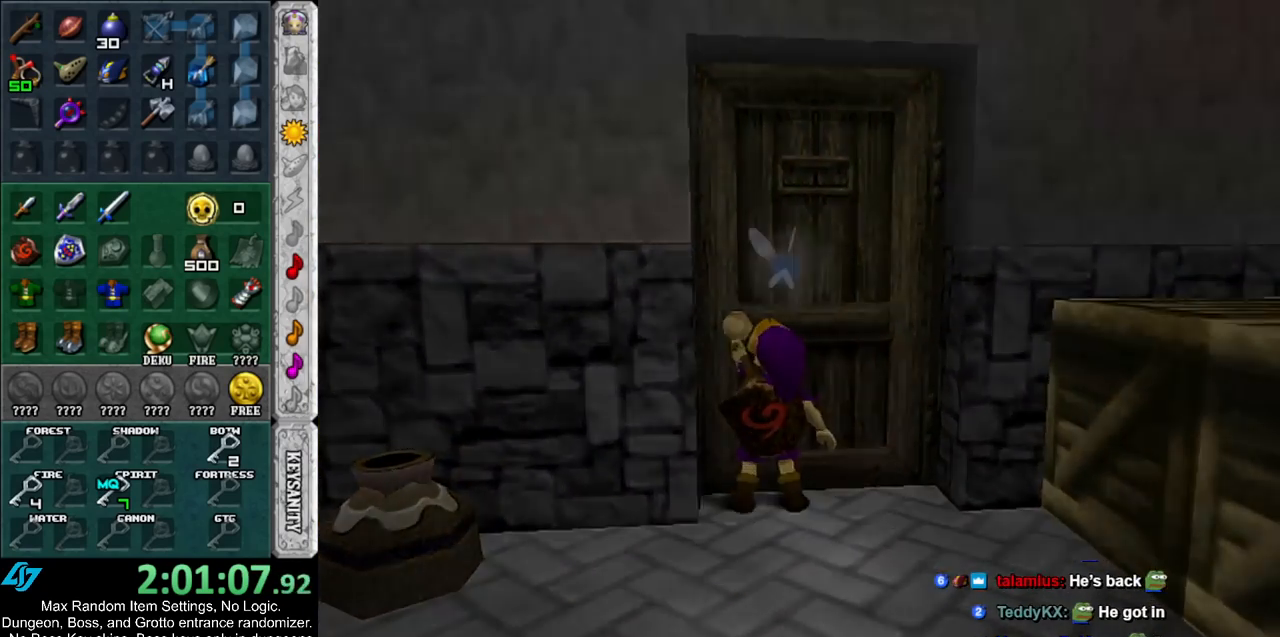
{"buttons": [], "left_stick": "down-left", "right_stick": "center", "events": [[367, "left_stick", "down-left"]]}
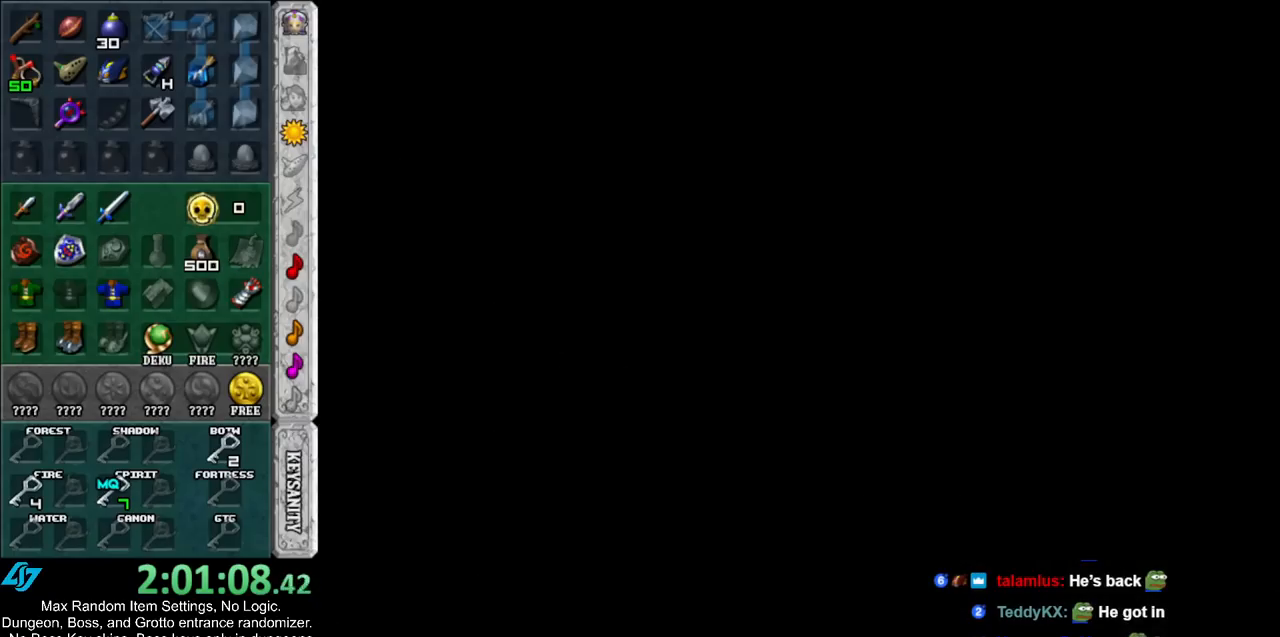
{"buttons": [], "left_stick": "down-left", "right_stick": "center", "events": []}
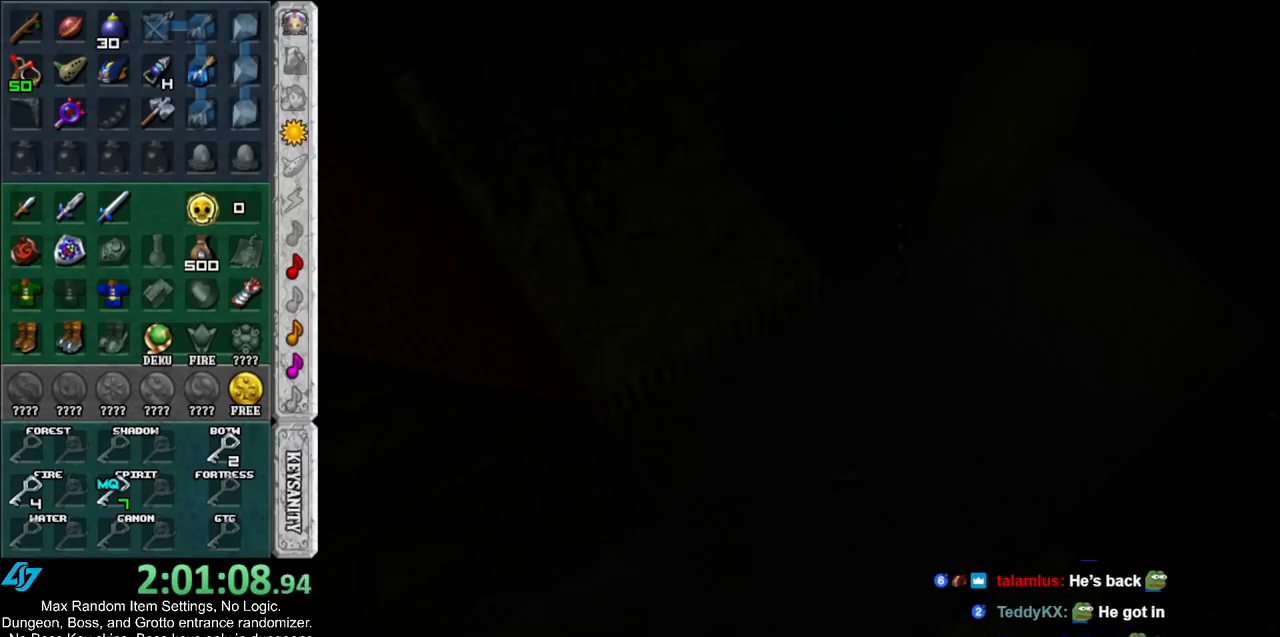
{"buttons": [], "left_stick": "down-left", "right_stick": "center", "events": []}
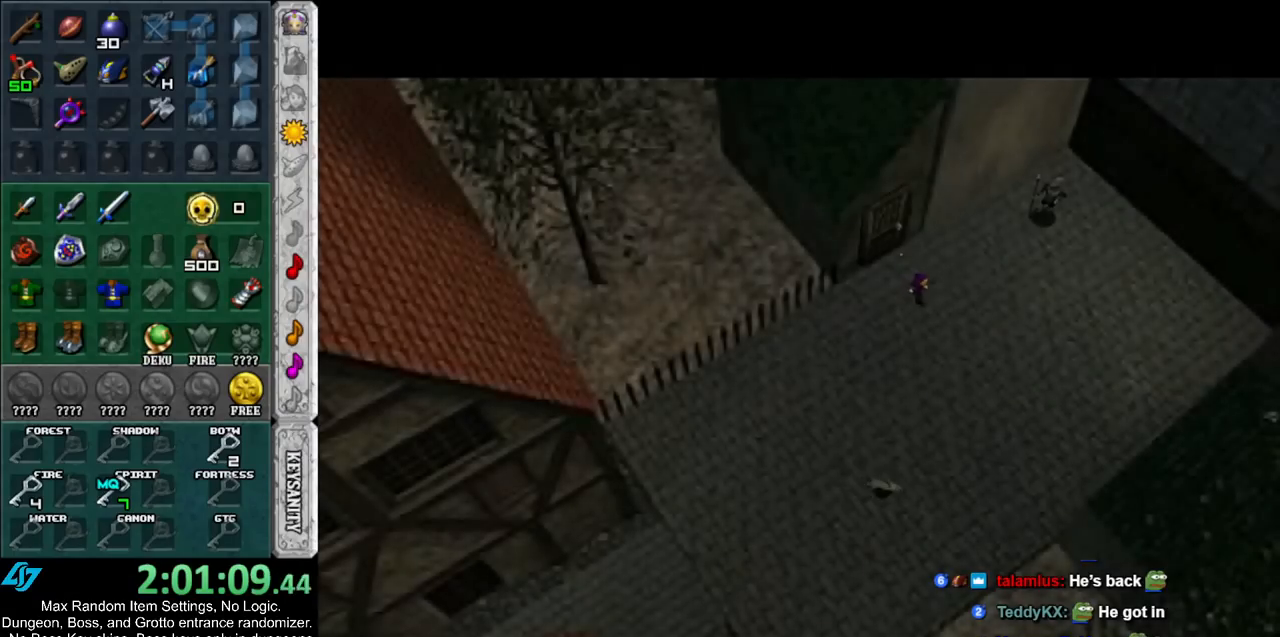
{"buttons": ["A"], "left_stick": "down-left", "right_stick": "center", "events": [[433, "A", "down"]]}
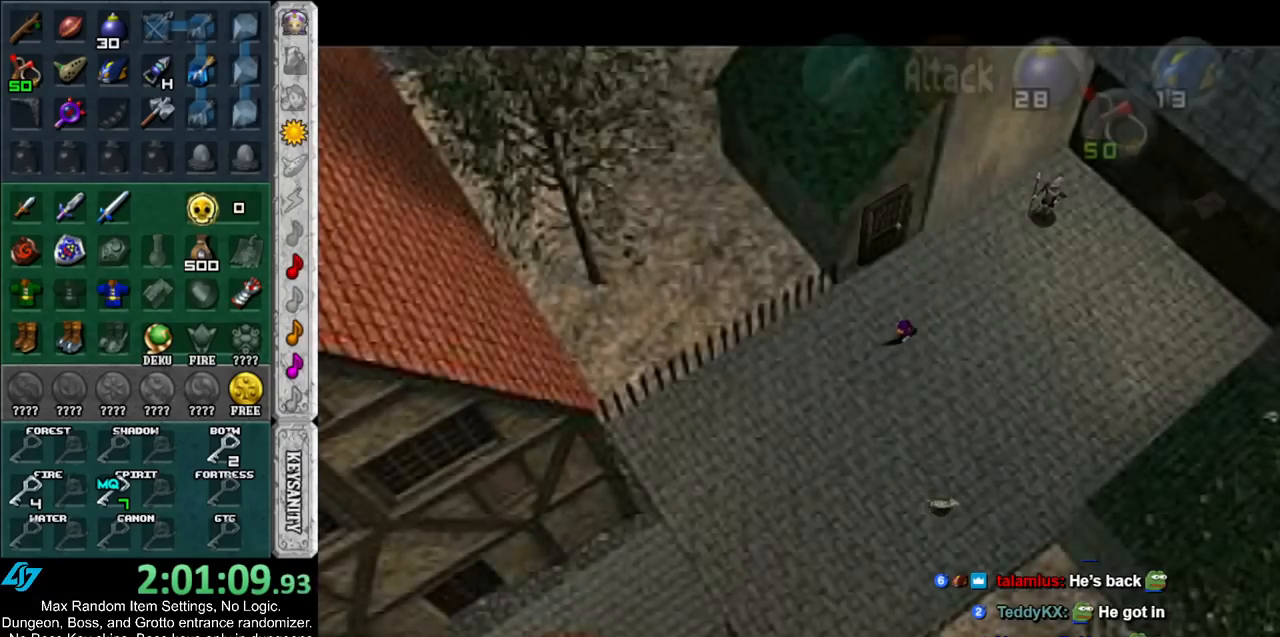
{"buttons": [], "left_stick": "down-left", "right_stick": "center", "events": [[33, "A", "up"], [100, "A", "down"], [217, "A", "up"]]}
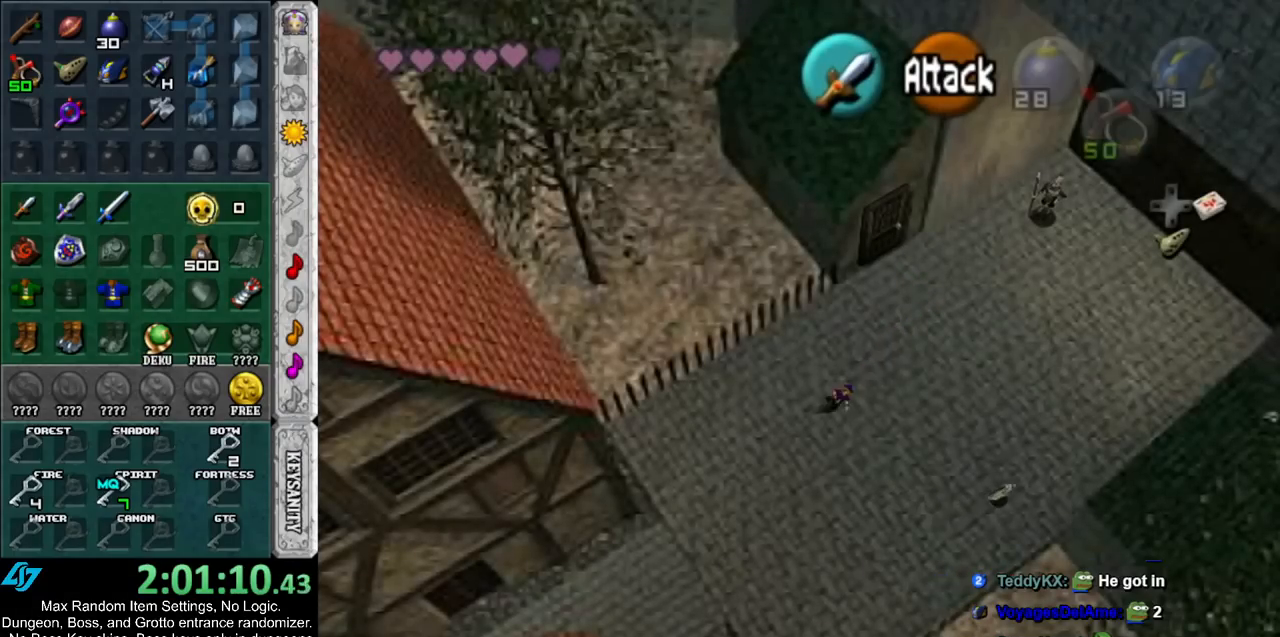
{"buttons": [], "left_stick": "down-left", "right_stick": "center", "events": [[283, "A", "down"], [433, "A", "up"]]}
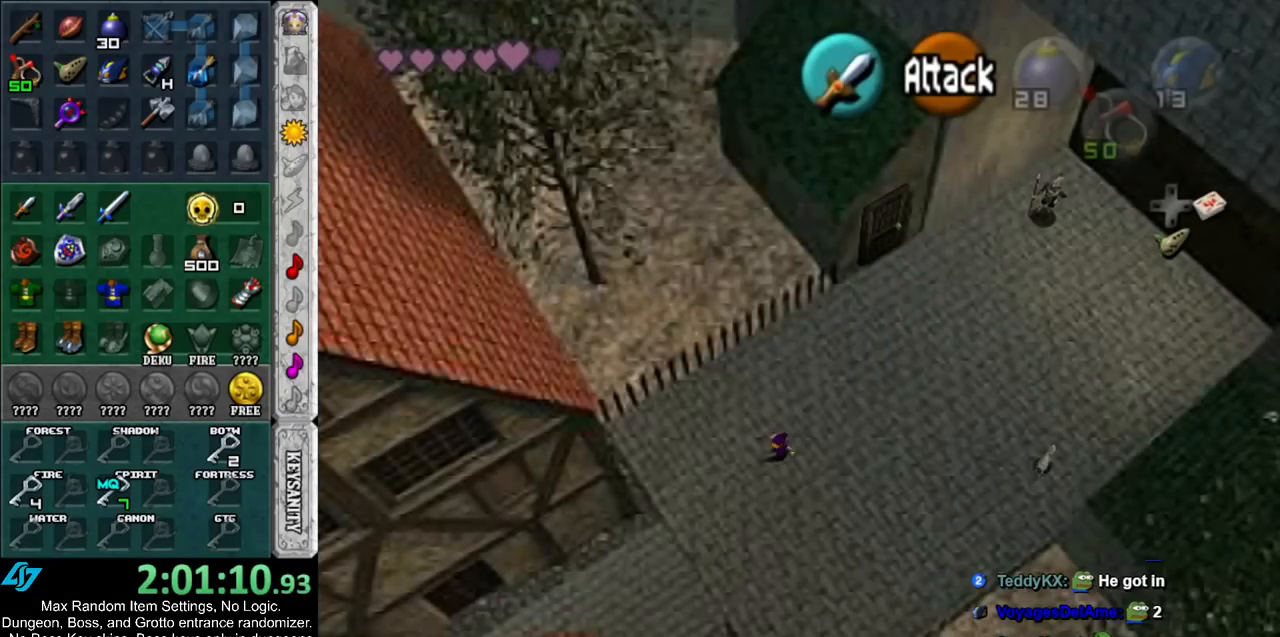
{"buttons": [], "left_stick": "down-left", "right_stick": "center", "events": []}
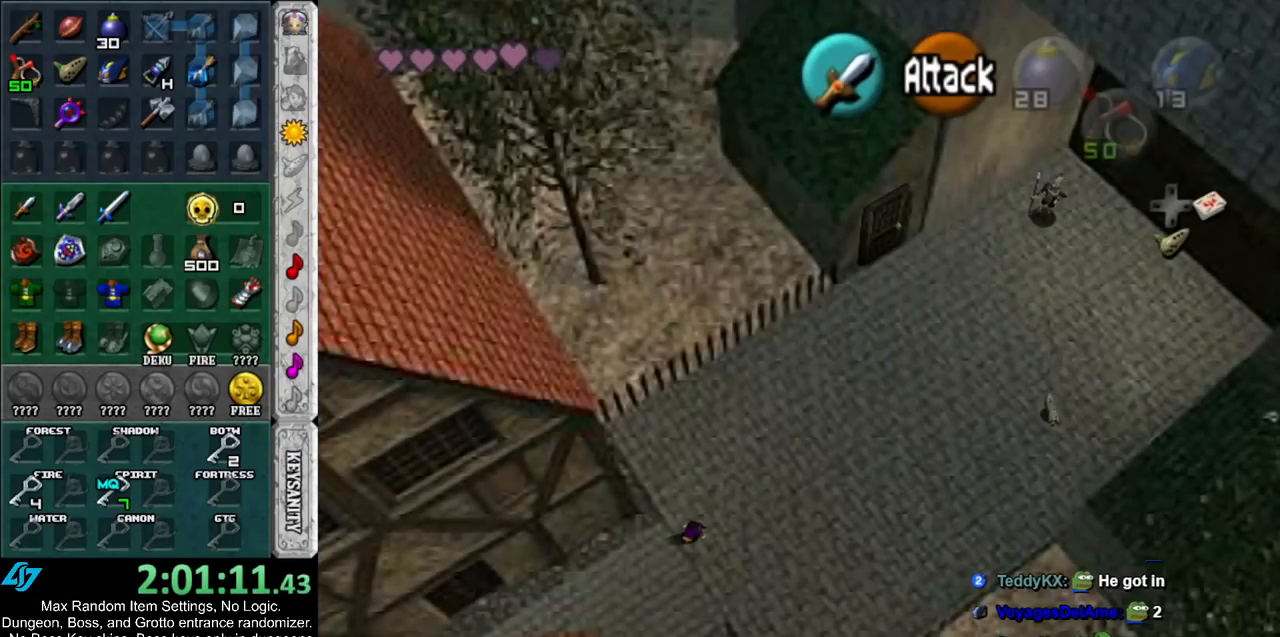
{"buttons": [], "left_stick": "down-left", "right_stick": "center", "events": [[383, "A", "down"], [500, "A", "up"]]}
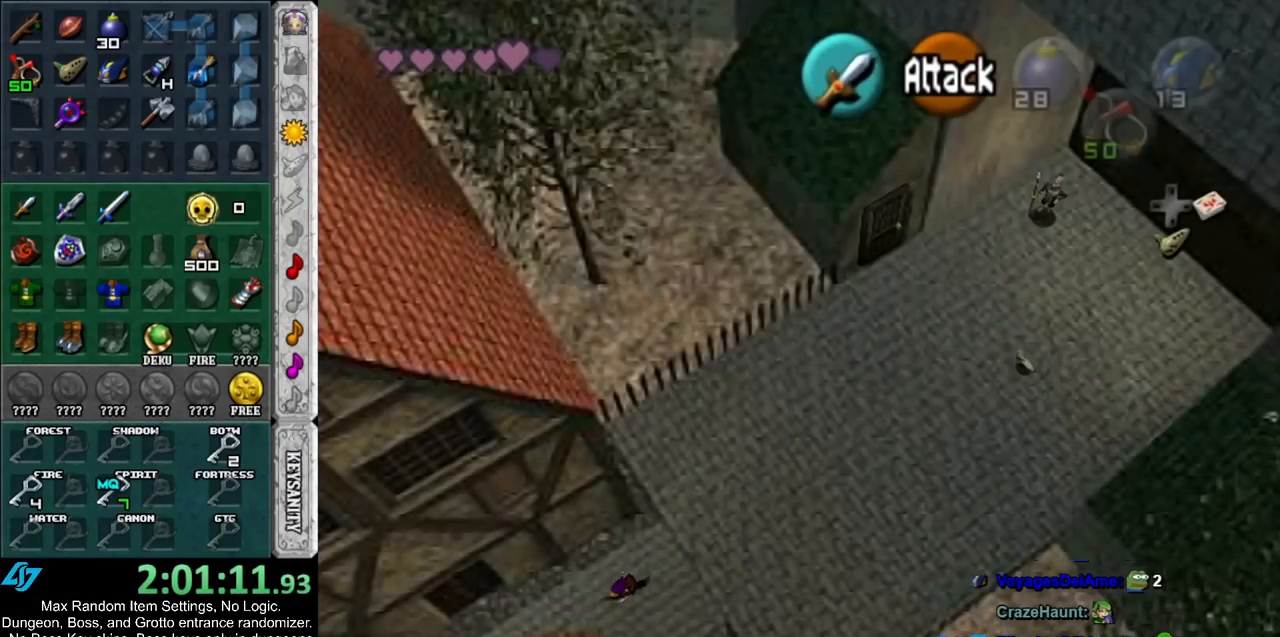
{"buttons": [], "left_stick": "down-left", "right_stick": "center", "events": [[67, "A", "down"], [150, "A", "up"]]}
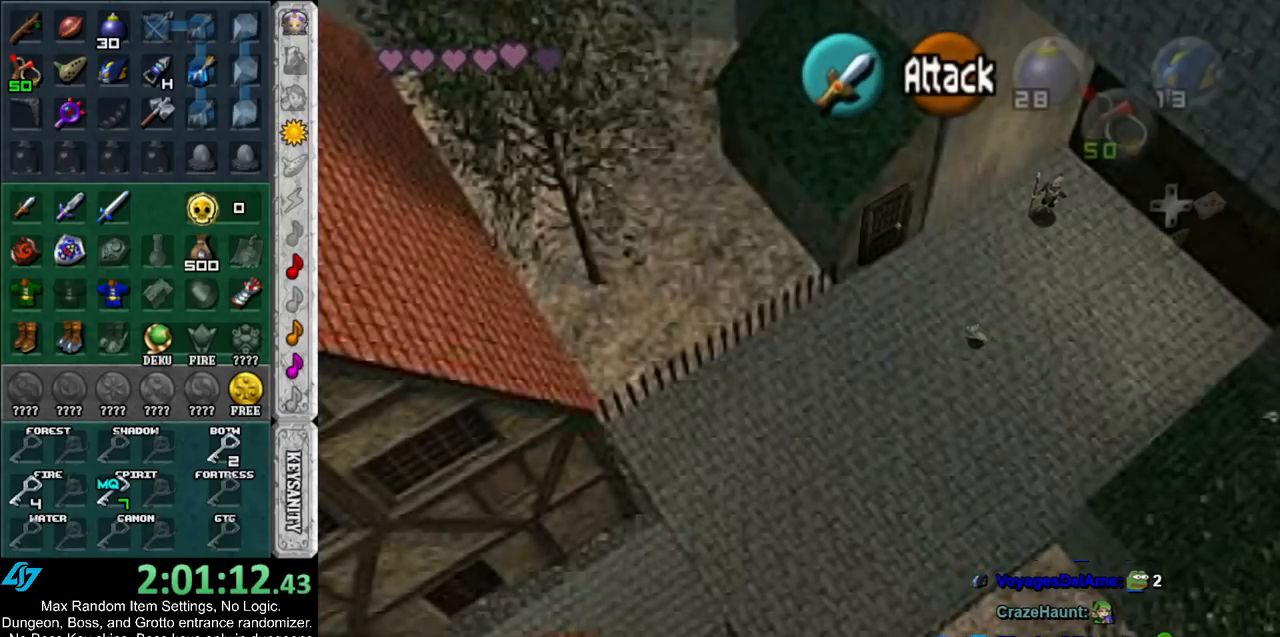
{"buttons": [], "left_stick": "down-left", "right_stick": "center", "events": []}
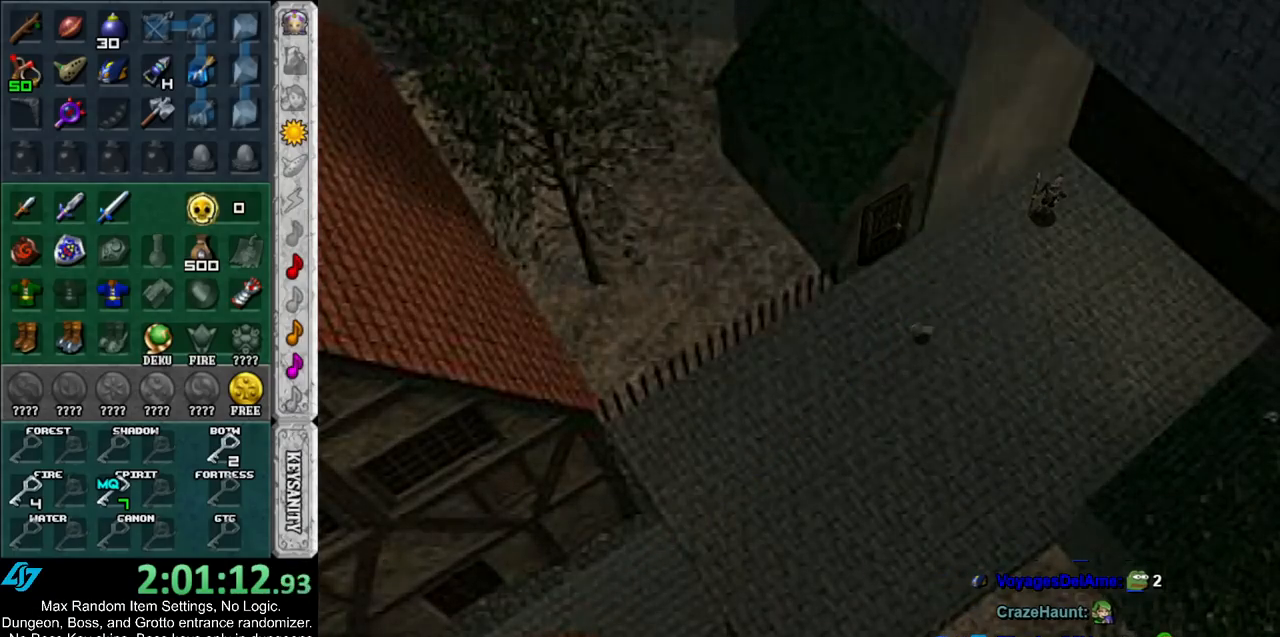
{"buttons": [], "left_stick": "center", "right_stick": "center", "events": [[100, "left_stick", "center"]]}
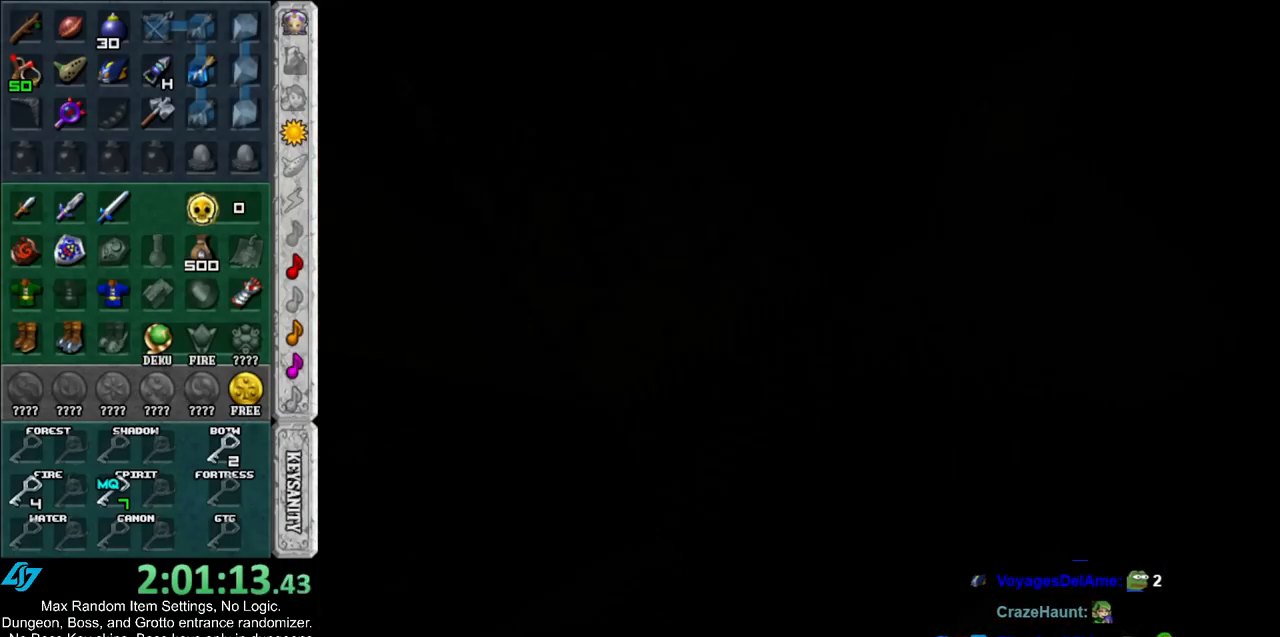
{"buttons": [], "left_stick": "center", "right_stick": "center", "events": []}
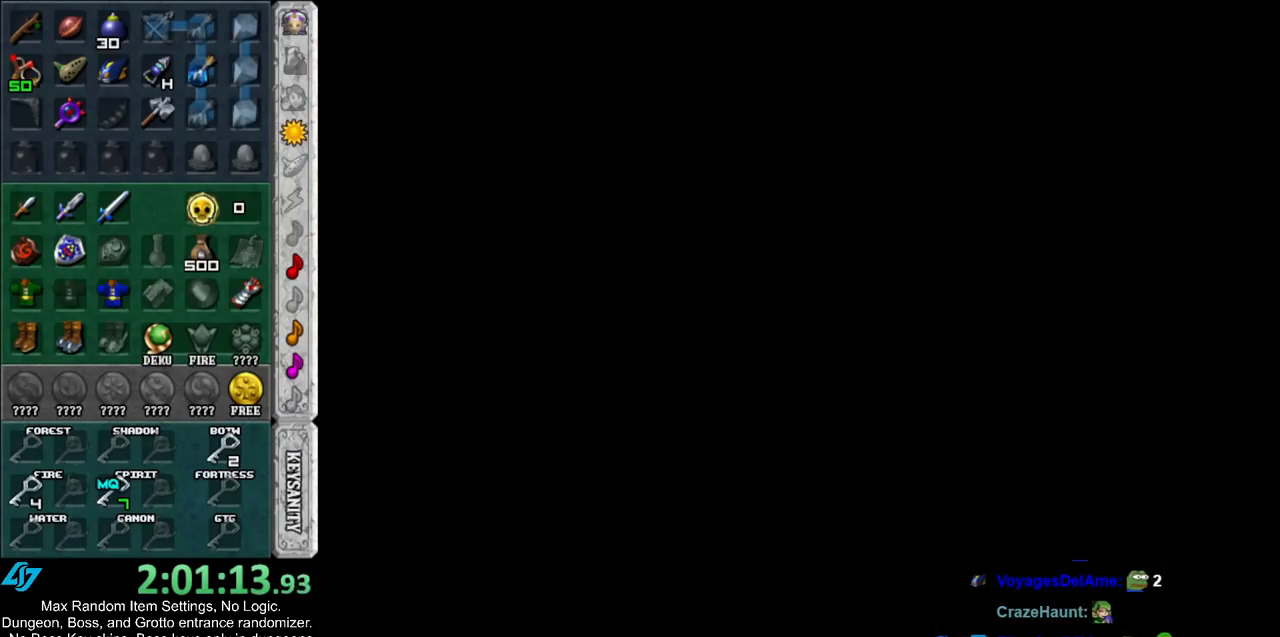
{"buttons": [], "left_stick": "down", "right_stick": "center", "events": [[33, "left_stick", "down"]]}
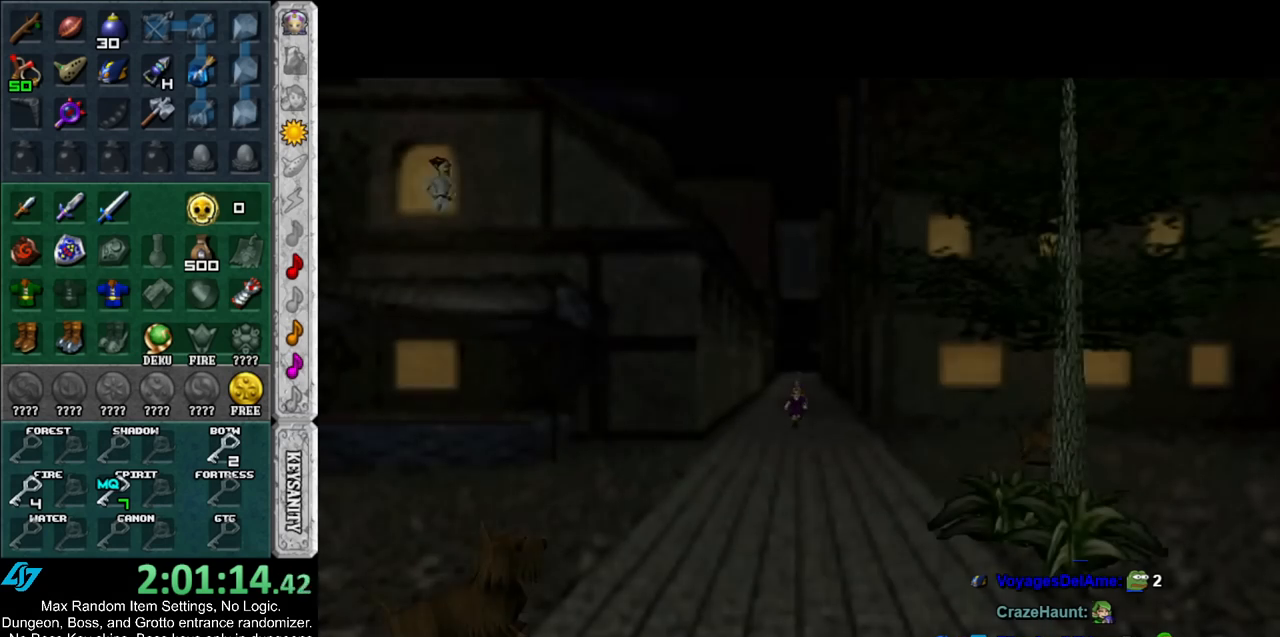
{"buttons": [], "left_stick": "down-left", "right_stick": "center", "events": [[117, "left_stick", "down-left"]]}
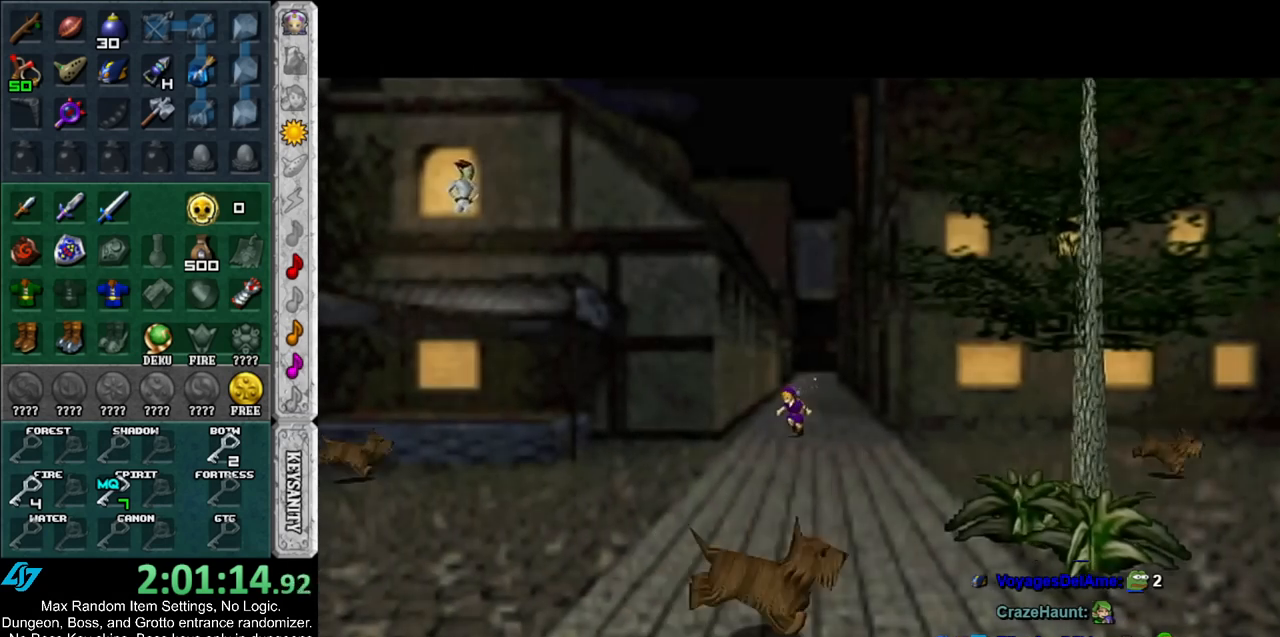
{"buttons": [], "left_stick": "up-left", "right_stick": "center", "events": [[217, "left_stick", "left"], [433, "left_stick", "up-left"]]}
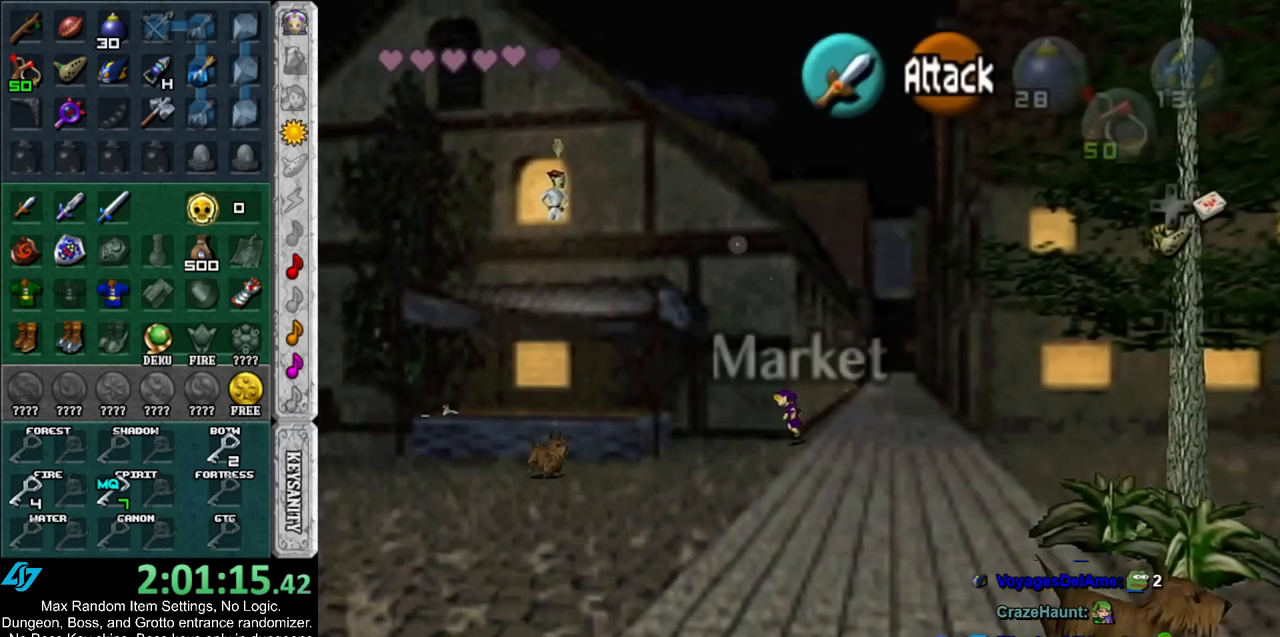
{"buttons": ["A"], "left_stick": "left", "right_stick": "center", "events": [[100, "left_stick", "left"], [467, "A", "down"]]}
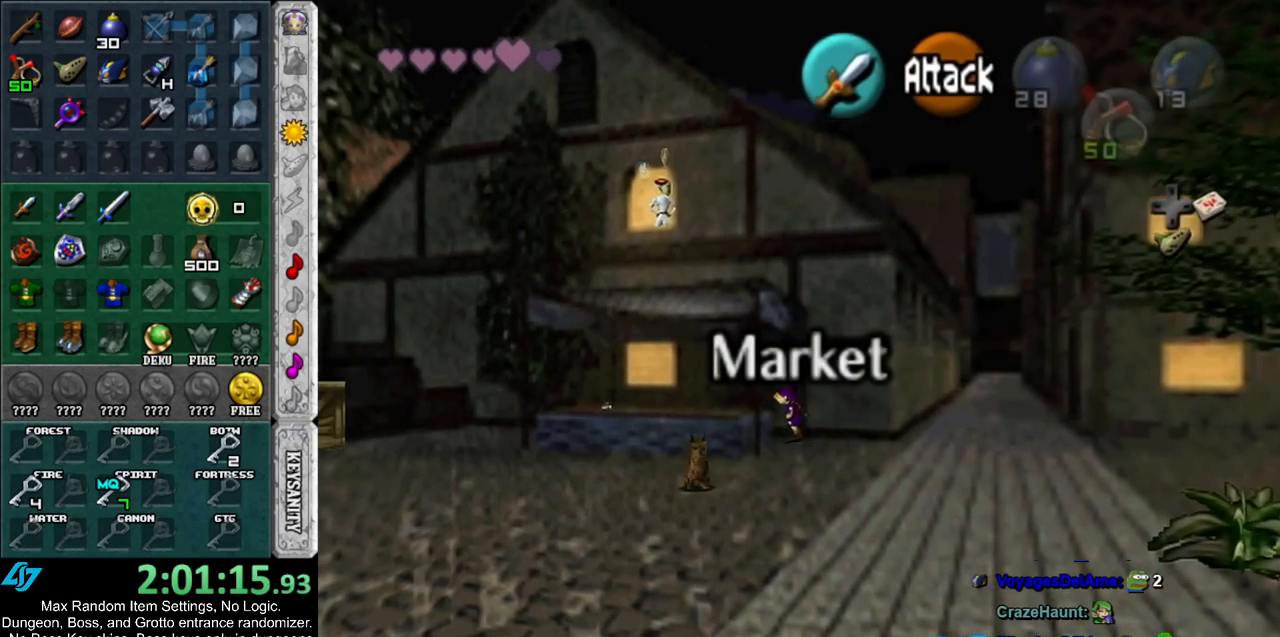
{"buttons": [], "left_stick": "left", "right_stick": "center", "events": [[117, "A", "up"]]}
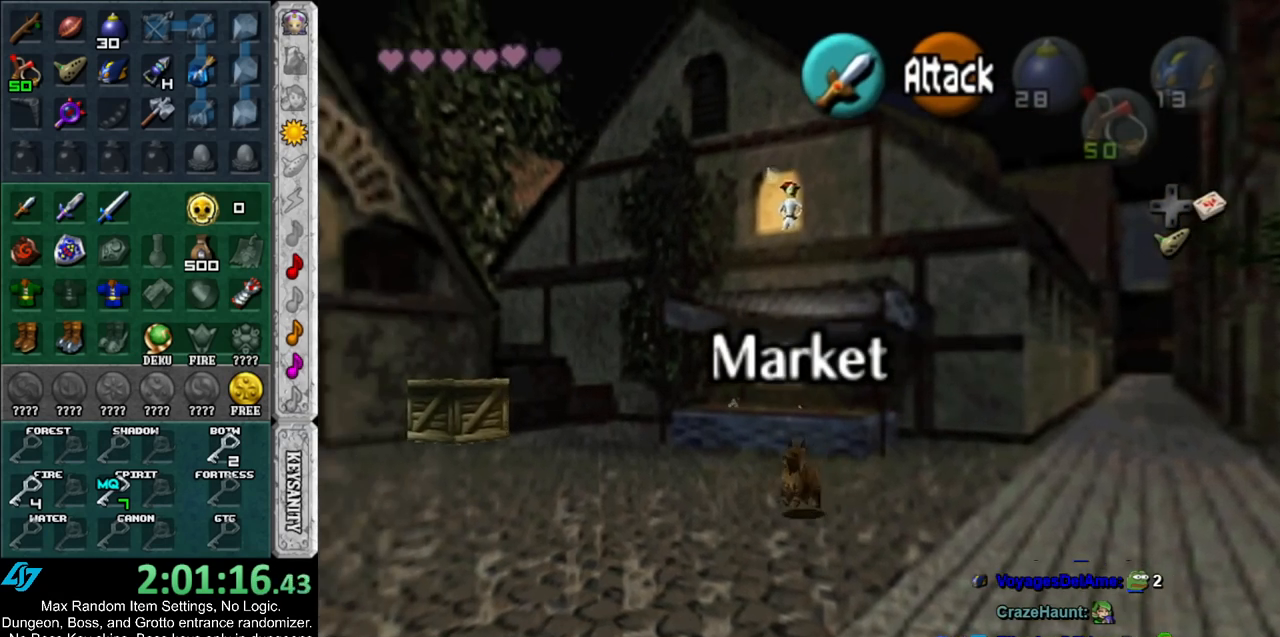
{"buttons": [], "left_stick": "center", "right_stick": "center", "events": [[500, "left_stick", "center"]]}
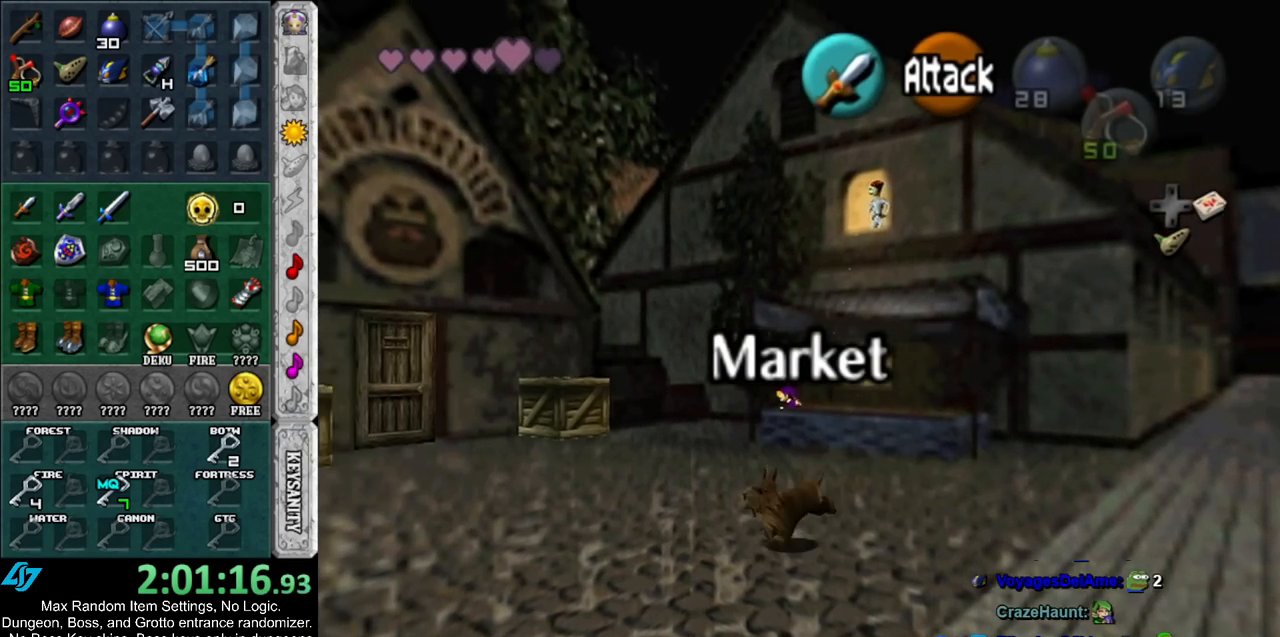
{"buttons": [], "left_stick": "right", "right_stick": "center", "events": [[150, "left_stick", "right"]]}
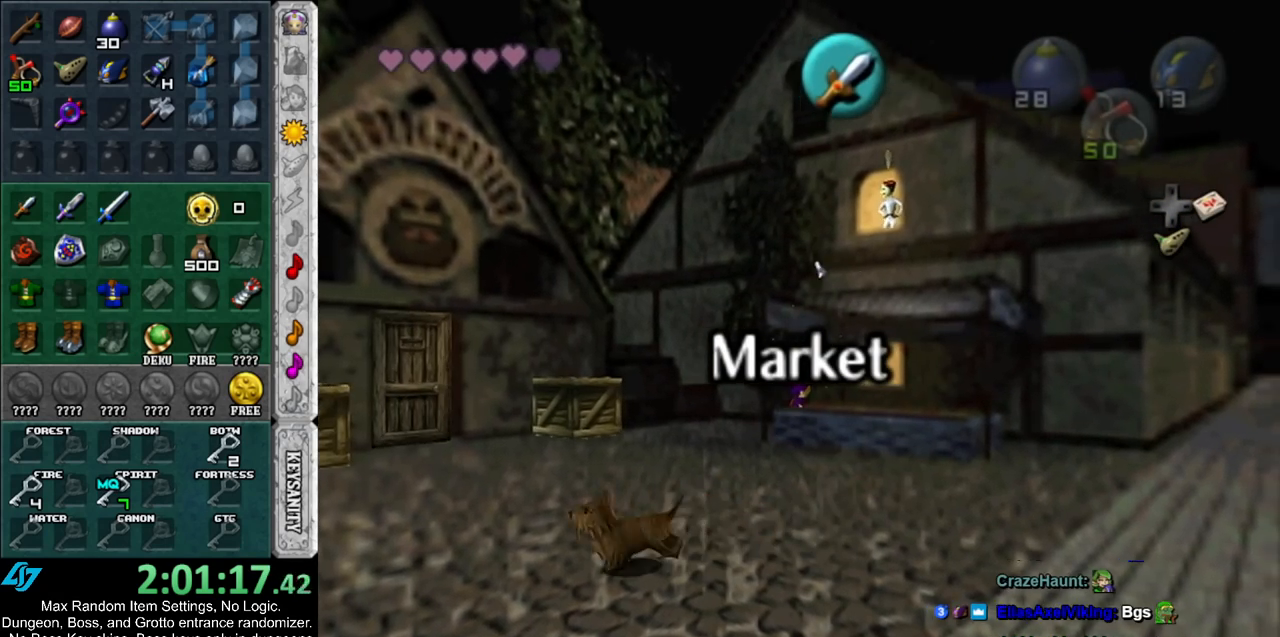
{"buttons": [], "left_stick": "right", "right_stick": "center", "events": []}